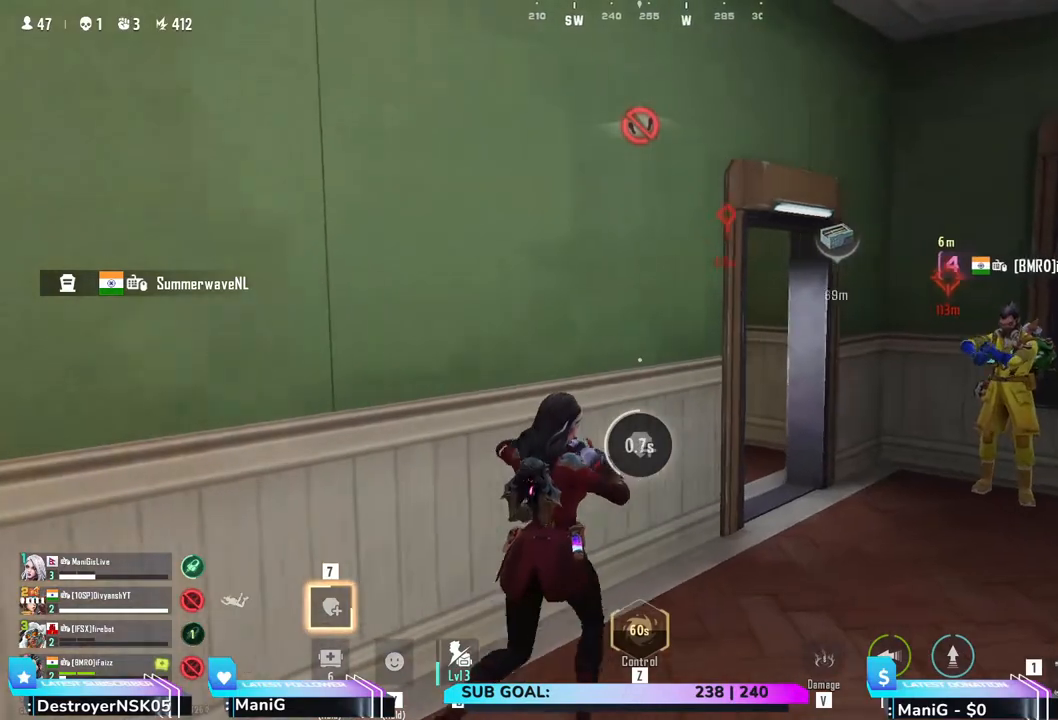
Gameplay with keyboard and mouse; each line is a JSON object with the keys and mouse buttons held at the frame after it. "events" lists presses ("down") and releases ("up") of "1", "2", "3", "4", "5", "a", "alt", "b", "c", "ctrl", "d", "e", "f", "g", "q", "r", "s", "shift", "space", "t", "tab", "v", "w", "x", "z", "mouse_left", "mouse_wheel", "mouse_right" and "mouse_mb4" between this image and that frame as [ms after this image, input, new state], when the widget could be followed in between. "mouse_left", "mouse_wheel", "mouse_right", "mouse_mb4" = the "left", "wheel", "right", "mb4" buttons of the "mouse" list. No other keys are recorded. "wheel" means that the mouse wheel is clicked or scrolled. Not read: mouse_move.
{"keys": ["d", "w"], "mouse": [], "events": []}
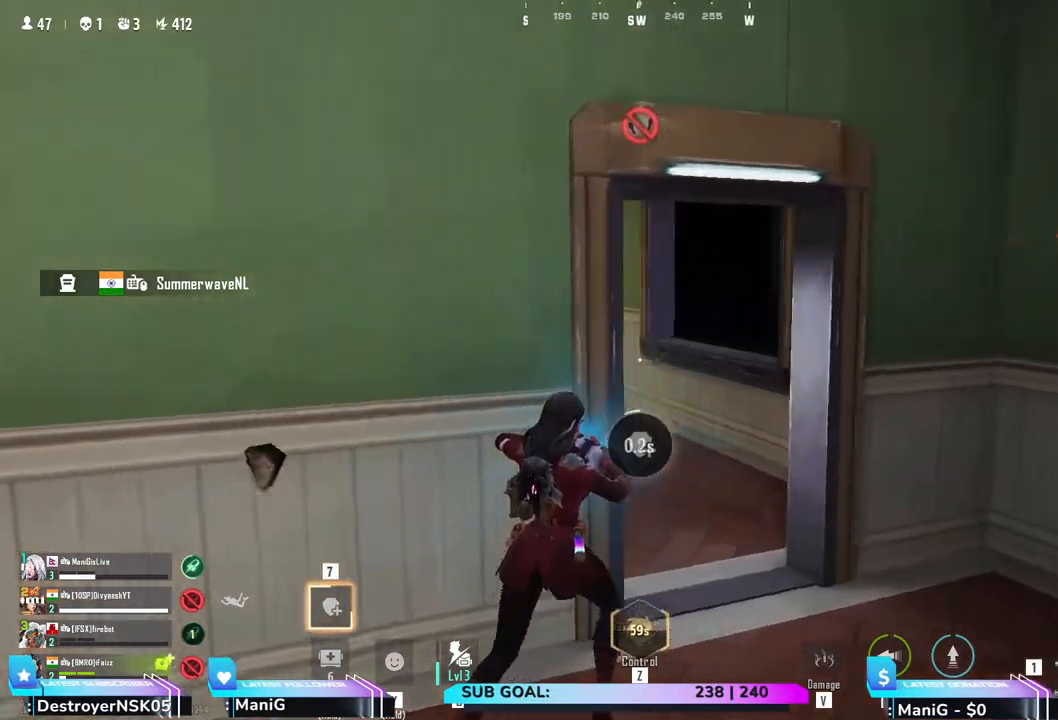
{"keys": ["w"], "mouse": [], "events": [[200, "d", "up"], [217, "d", "down"], [300, "d", "up"]]}
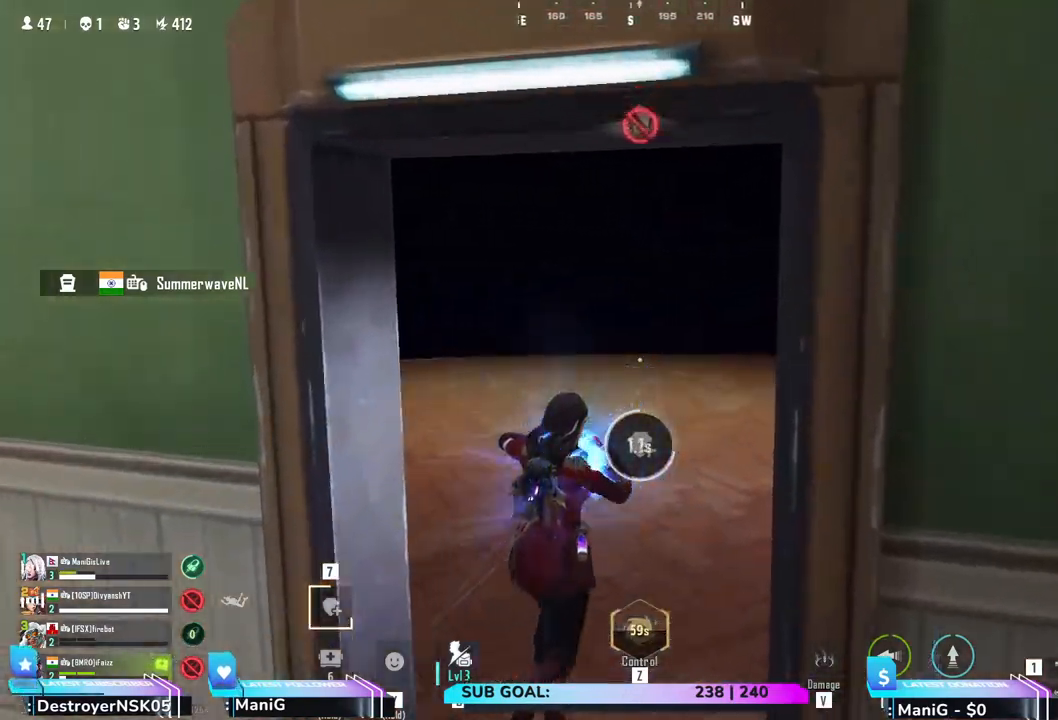
{"keys": [], "mouse": [], "events": [[167, "a", "down"], [450, "a", "up"], [500, "w", "up"]]}
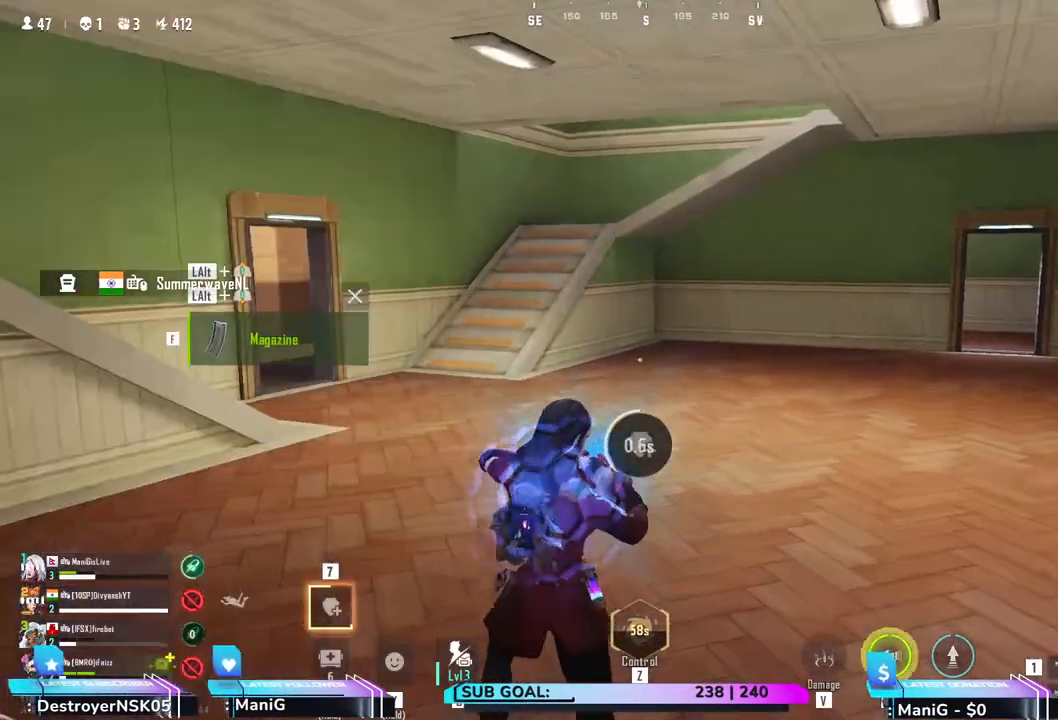
{"keys": ["d"], "mouse": [], "events": [[100, "d", "down"]]}
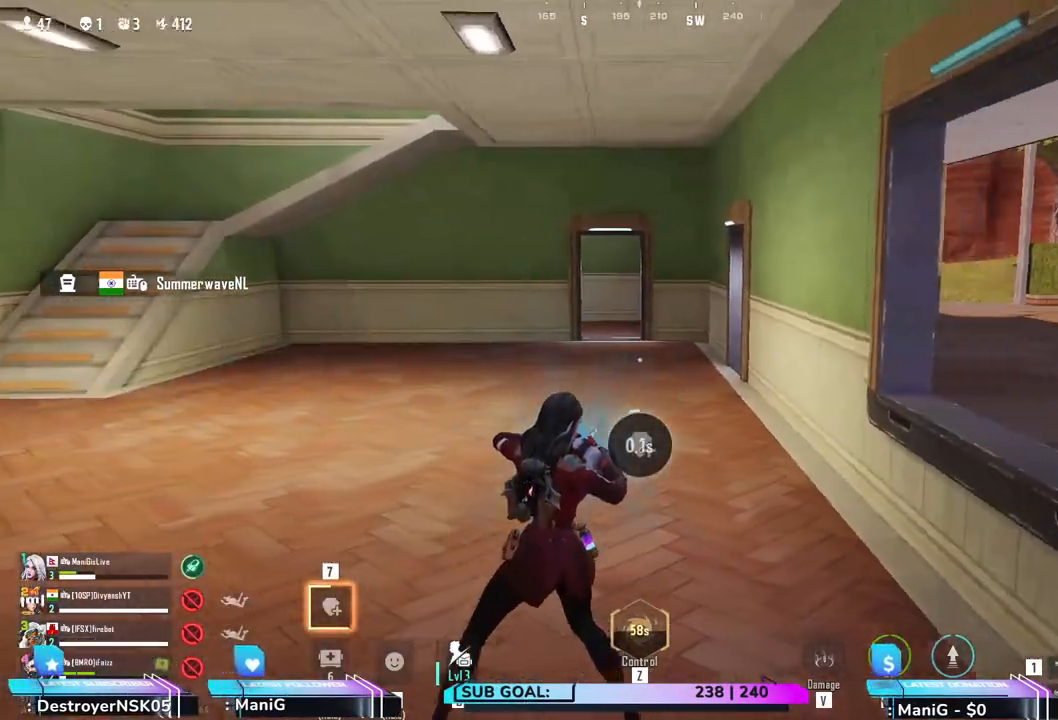
{"keys": ["s"], "mouse": [], "events": [[17, "s", "down"], [33, "d", "up"]]}
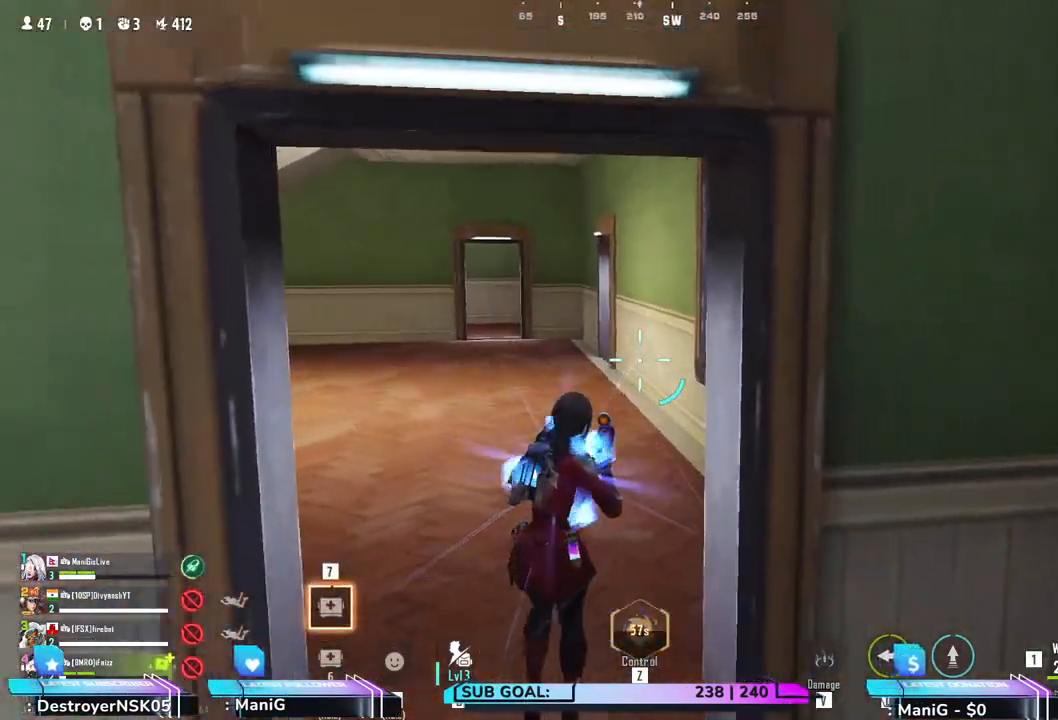
{"keys": ["s"], "mouse": [], "events": [[317, "4", "down"], [450, "4", "up"]]}
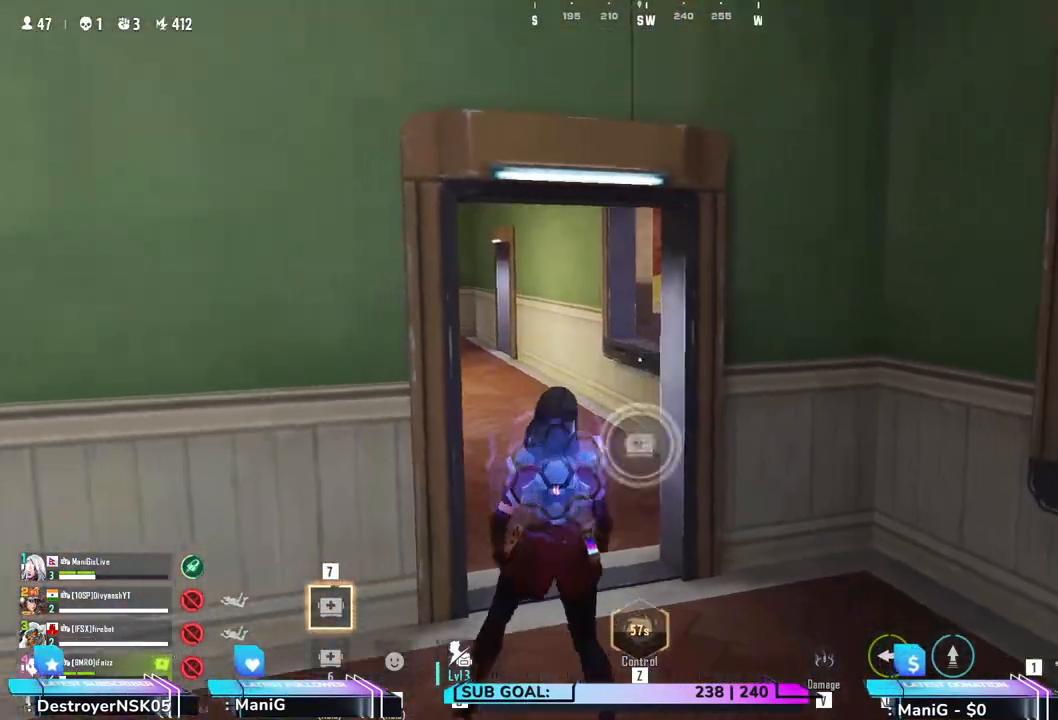
{"keys": ["w"], "mouse": [], "events": [[50, "s", "up"], [133, "d", "down"], [217, "w", "down"], [417, "d", "up"]]}
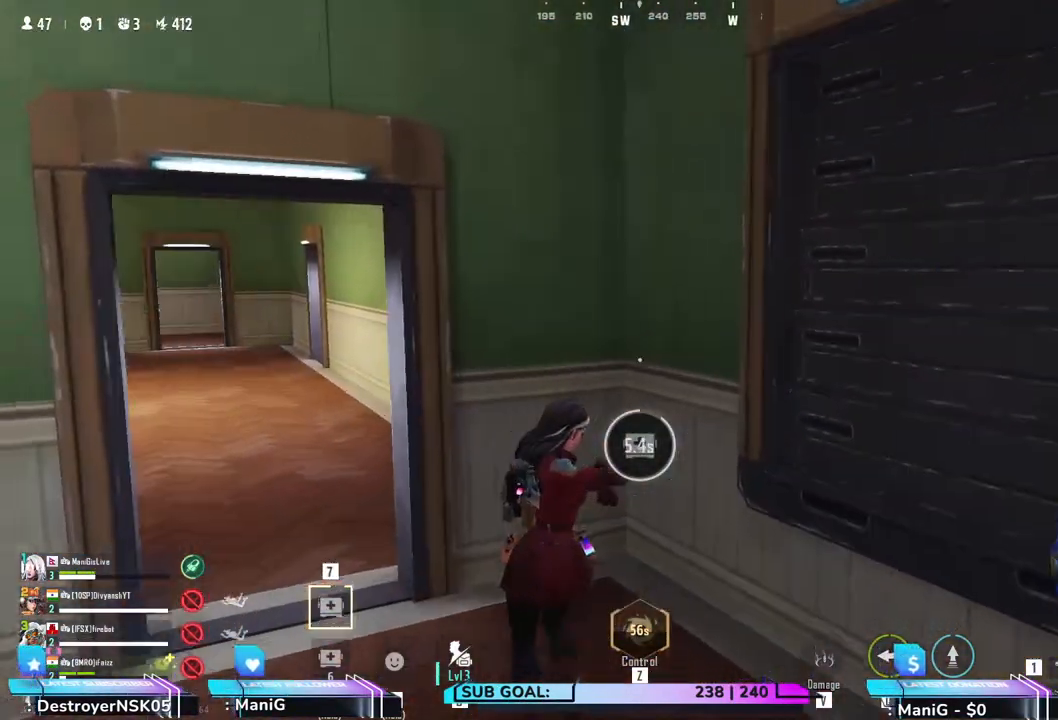
{"keys": ["a"], "mouse": [], "events": [[83, "d", "down"], [233, "w", "up"], [300, "a", "down"], [300, "d", "up"]]}
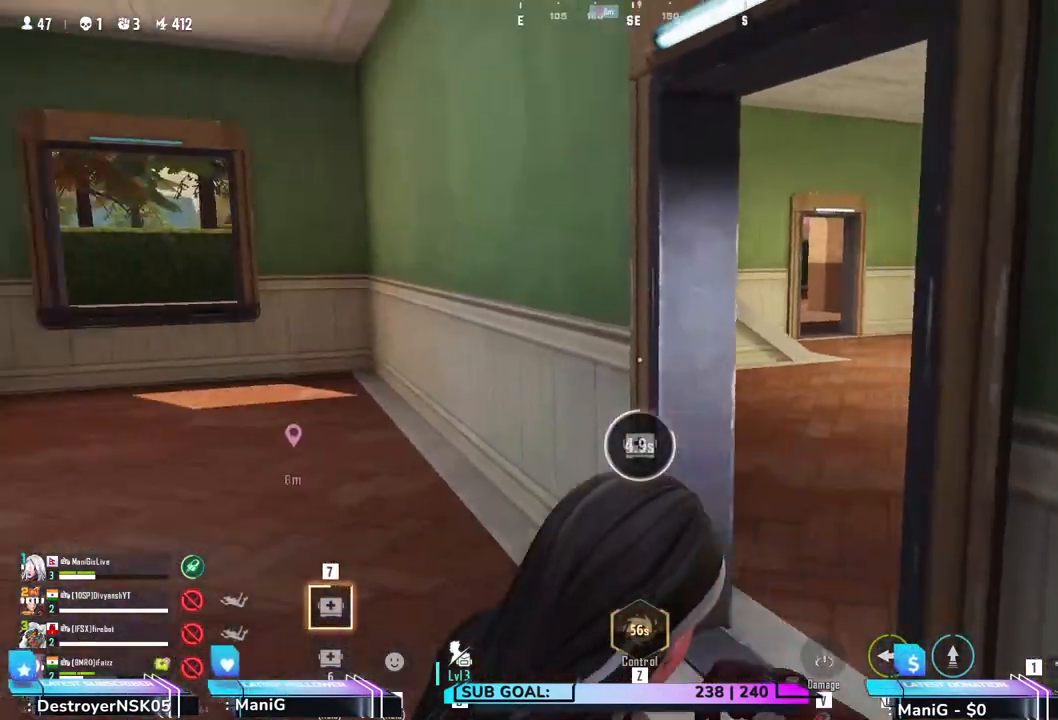
{"keys": ["w"], "mouse": [], "events": [[133, "a", "up"], [217, "a", "down"], [400, "w", "down"], [450, "a", "up"]]}
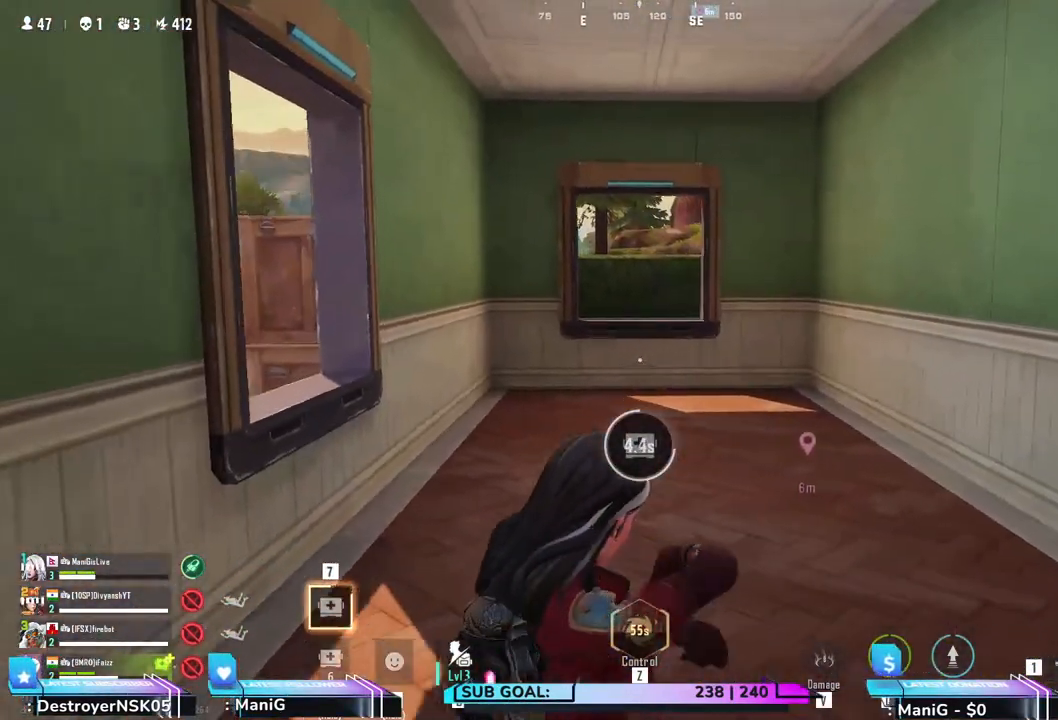
{"keys": ["d", "w"], "mouse": [], "events": [[183, "d", "down"]]}
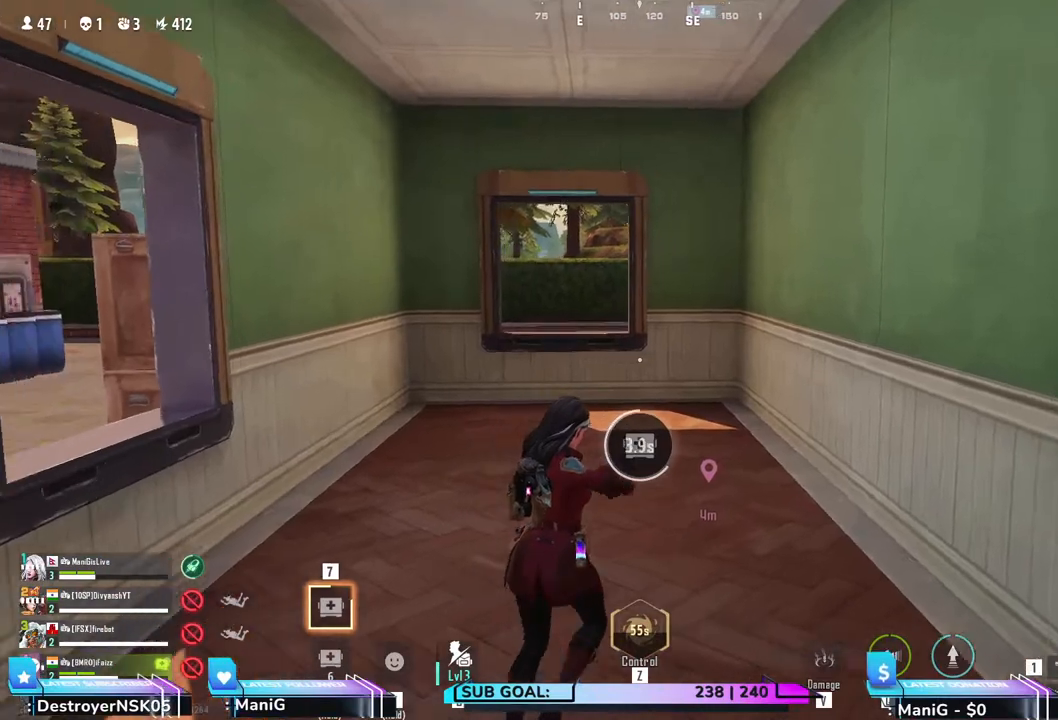
{"keys": ["a", "w"], "mouse": [], "events": [[50, "d", "up"], [383, "a", "down"]]}
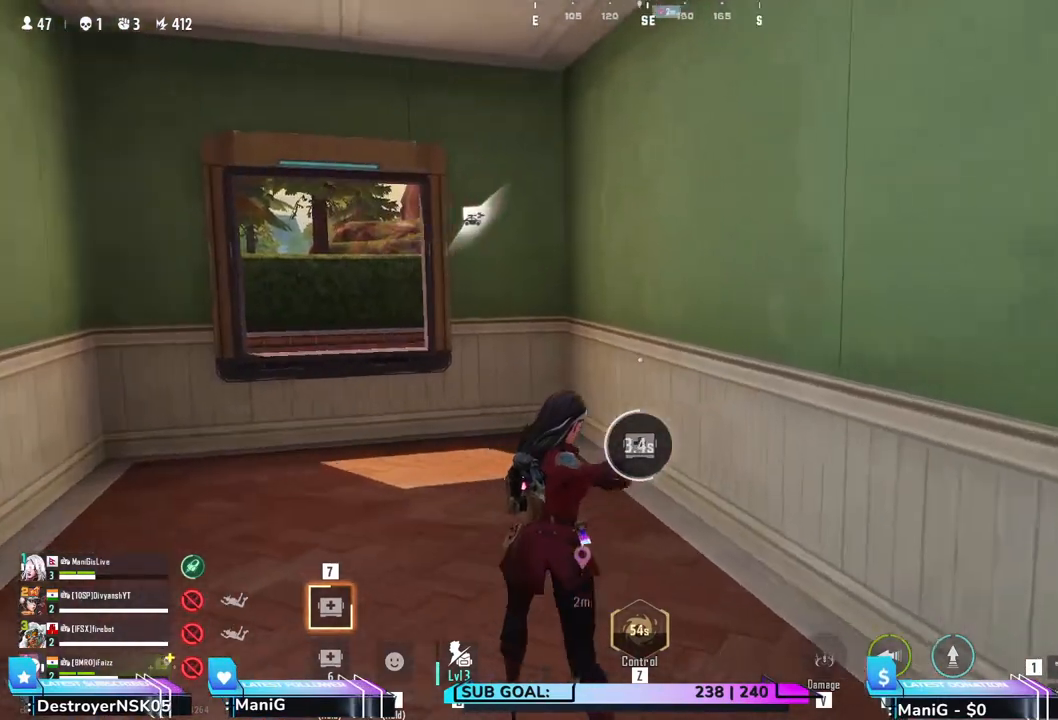
{"keys": ["w"], "mouse": [], "events": [[167, "a", "up"], [200, "a", "down"], [317, "a", "up"]]}
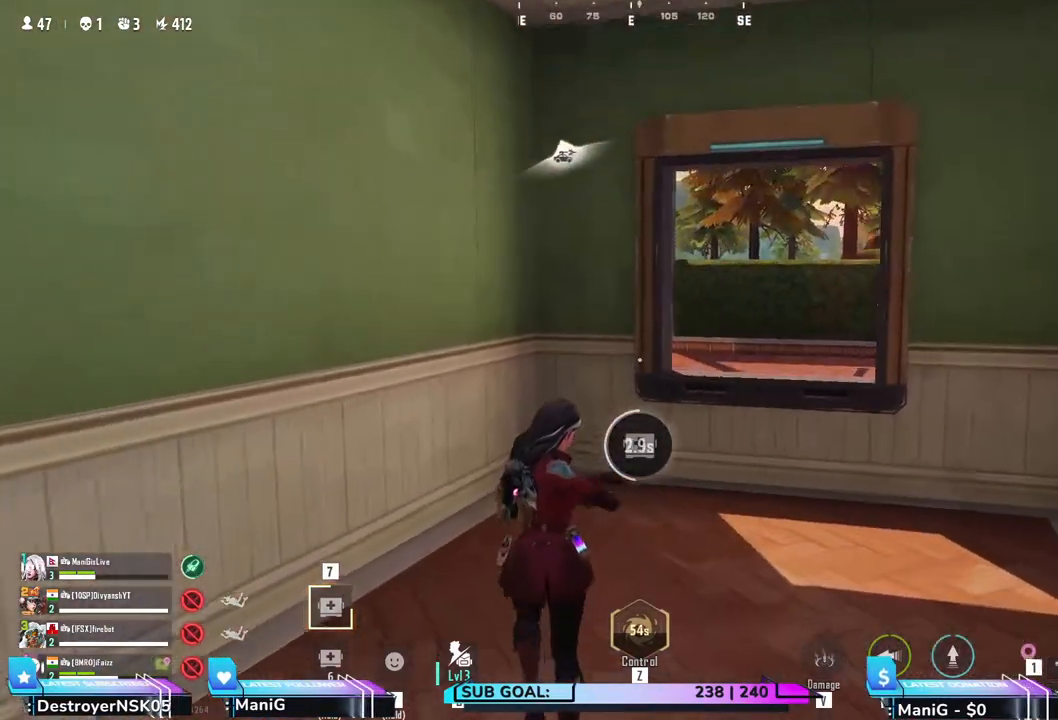
{"keys": ["c", "d", "w"], "mouse": [], "events": [[317, "d", "down"], [400, "c", "down"]]}
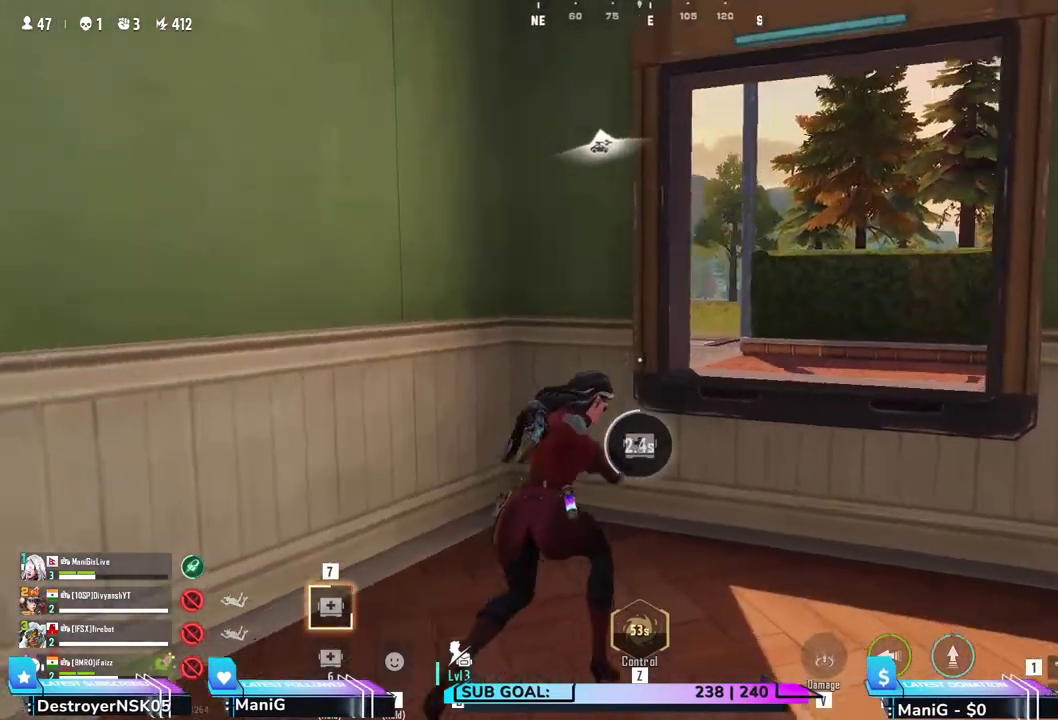
{"keys": ["d"], "mouse": [], "events": [[117, "c", "up"], [283, "w", "up"]]}
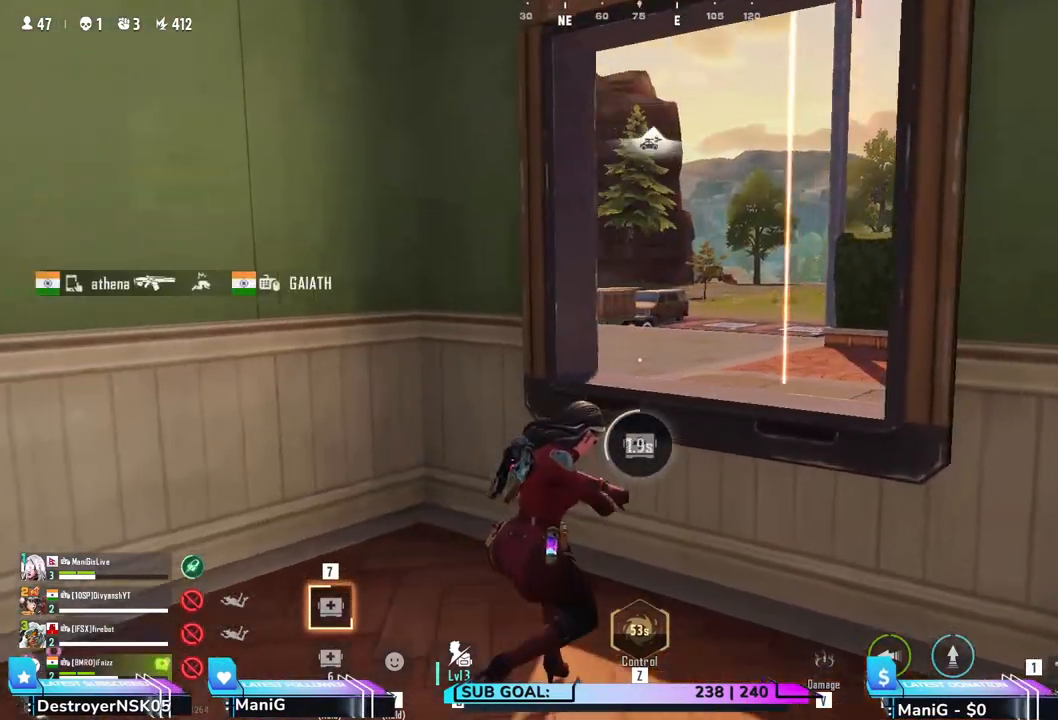
{"keys": [], "mouse": [], "events": [[133, "d", "up"], [367, "a", "down"], [500, "a", "up"]]}
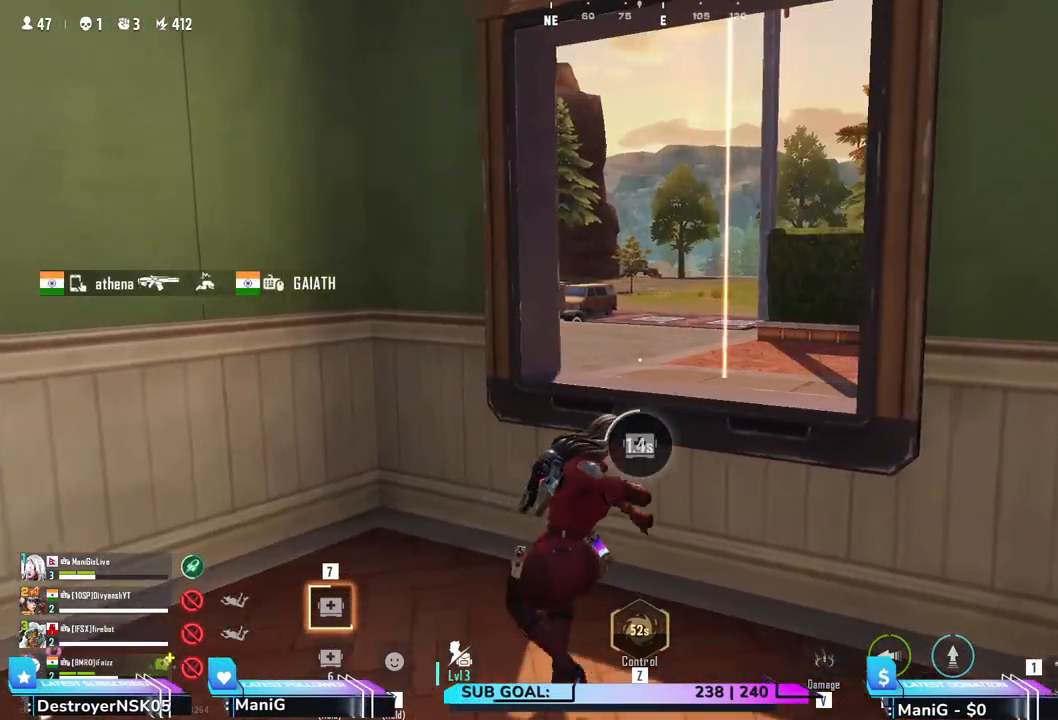
{"keys": [], "mouse": [], "events": [[233, "d", "down"], [367, "d", "up"]]}
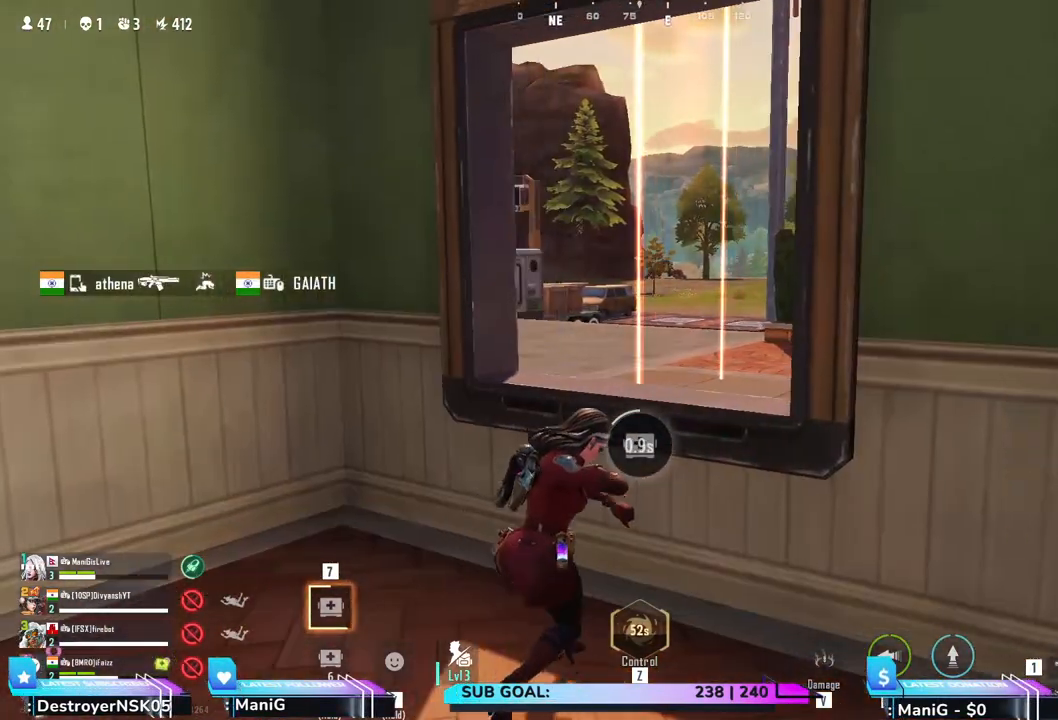
{"keys": [], "mouse": [], "events": []}
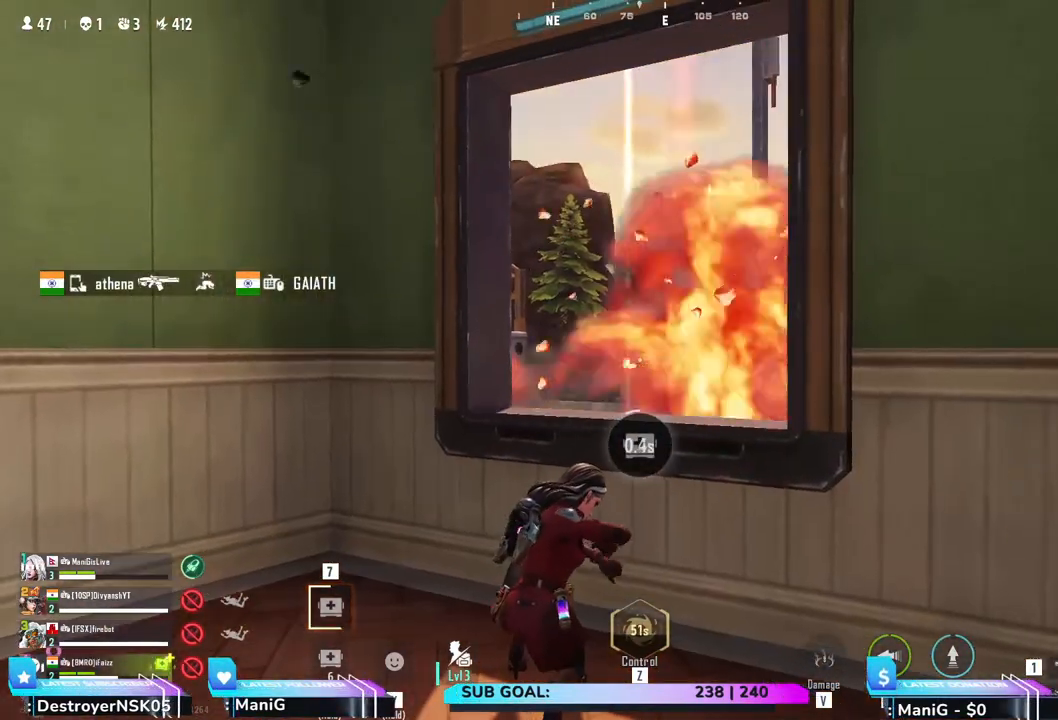
{"keys": [], "mouse": [], "events": [[267, "mouse_wheel", "down"], [400, "mouse_wheel", "up"]]}
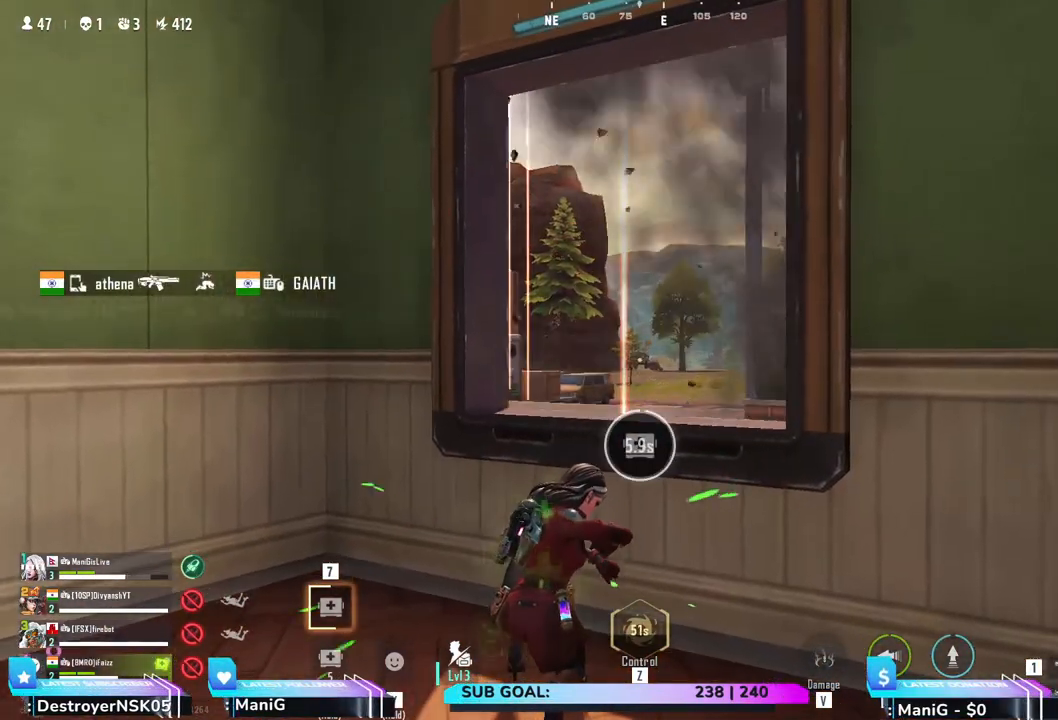
{"keys": [], "mouse": ["wheel"], "events": [[50, "mouse_wheel", "down"], [183, "mouse_wheel", "up"], [267, "mouse_wheel", "down"], [367, "mouse_wheel", "up"], [433, "mouse_wheel", "down"]]}
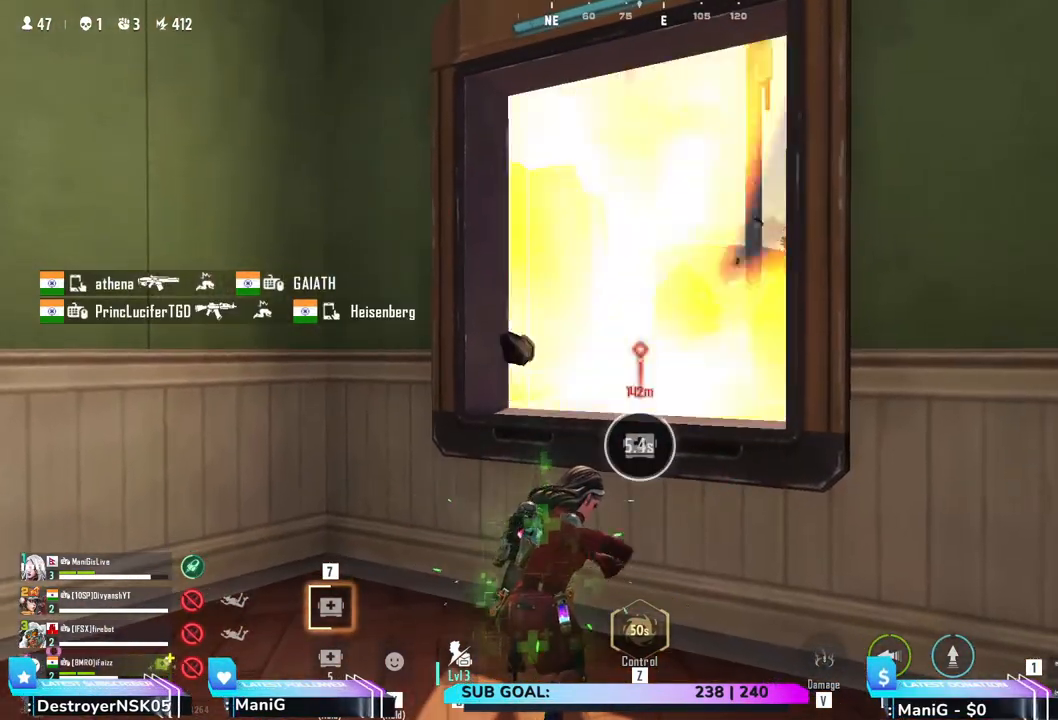
{"keys": [], "mouse": [], "events": [[50, "mouse_wheel", "up"], [117, "mouse_wheel", "down"], [233, "mouse_wheel", "up"]]}
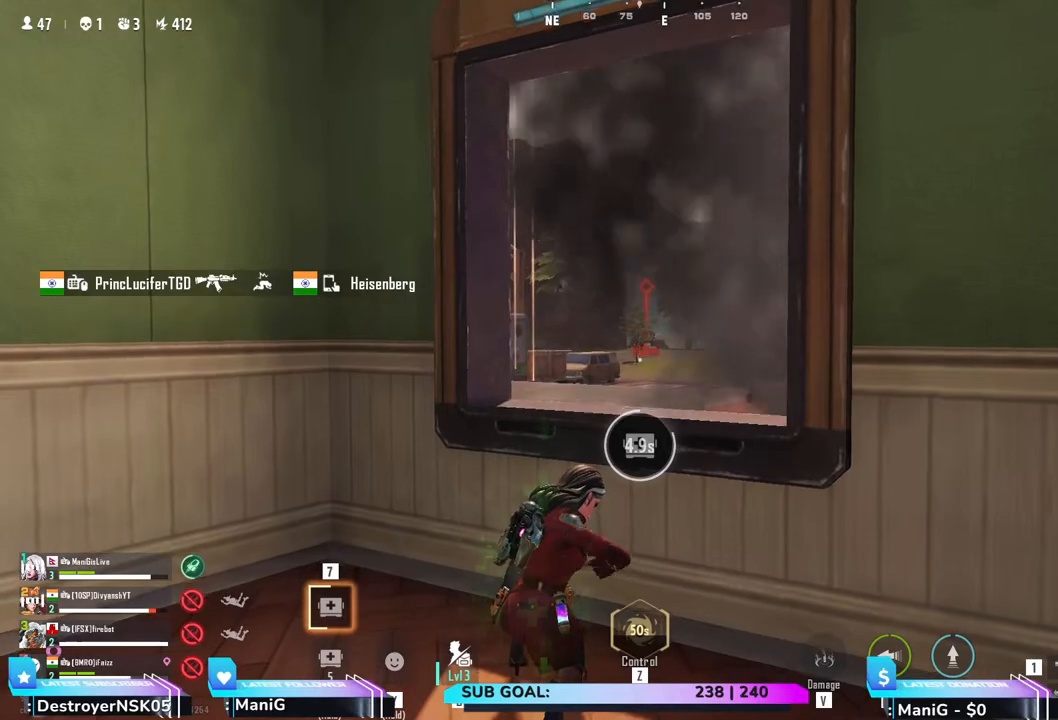
{"keys": [], "mouse": [], "events": []}
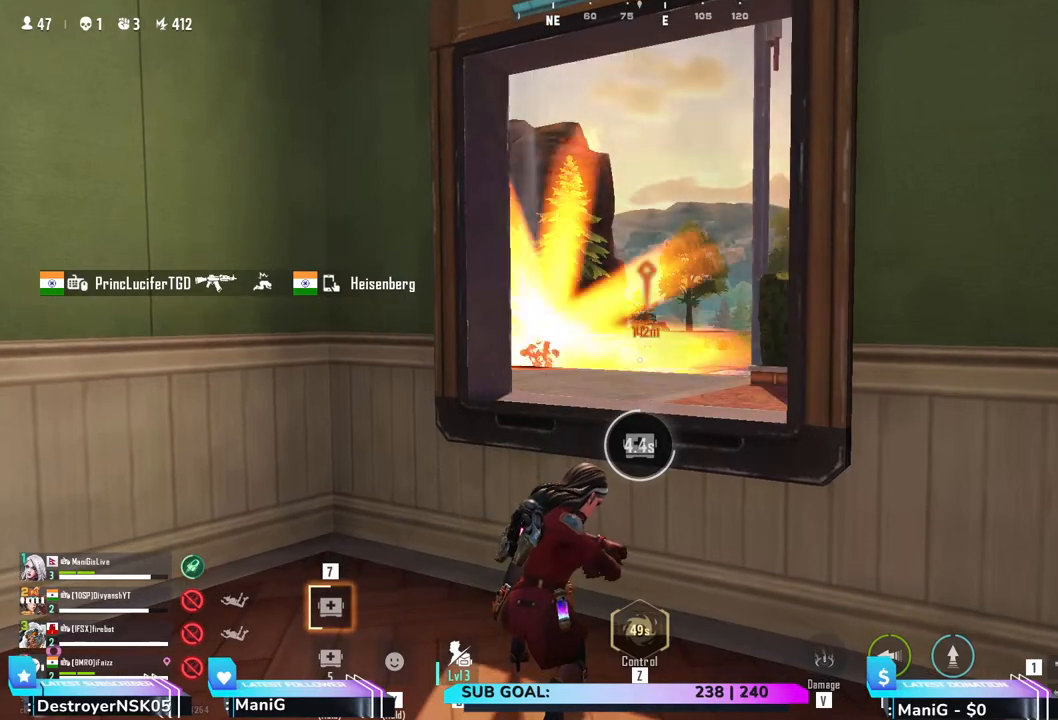
{"keys": [], "mouse": [], "events": [[300, "a", "down"], [400, "a", "up"]]}
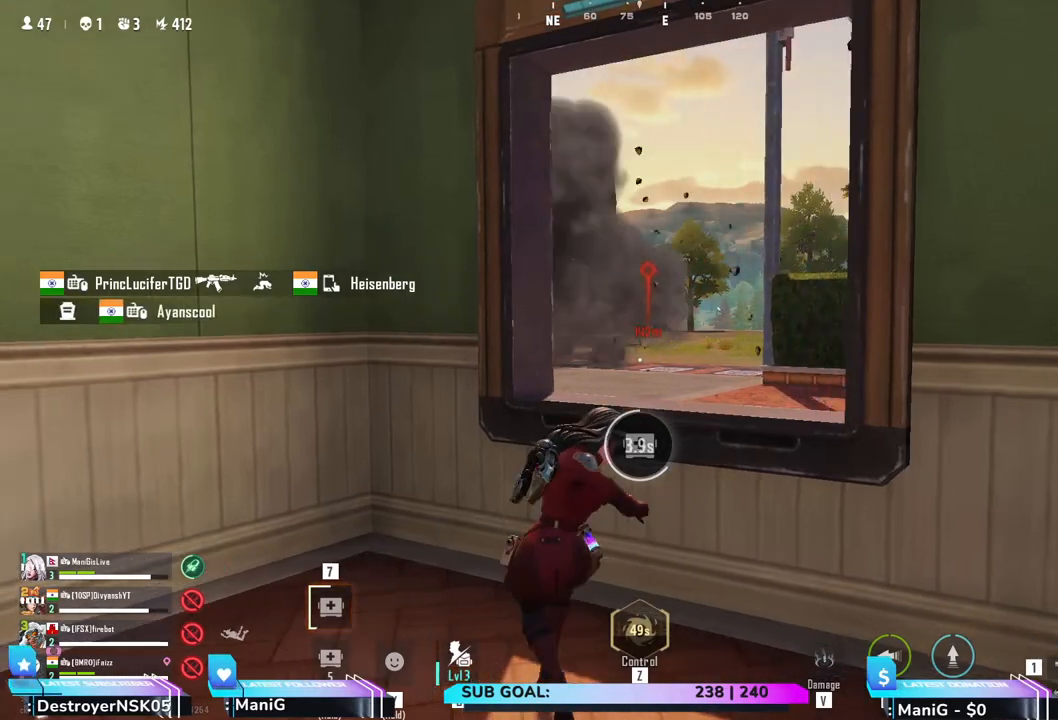
{"keys": [], "mouse": [], "events": []}
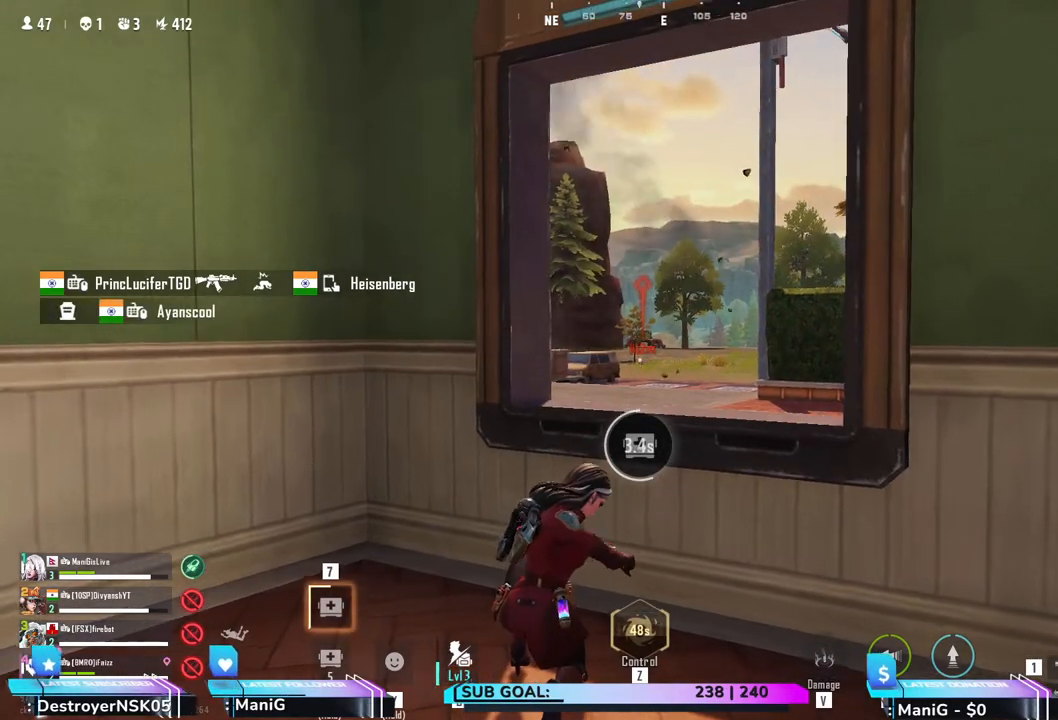
{"keys": [], "mouse": [], "events": []}
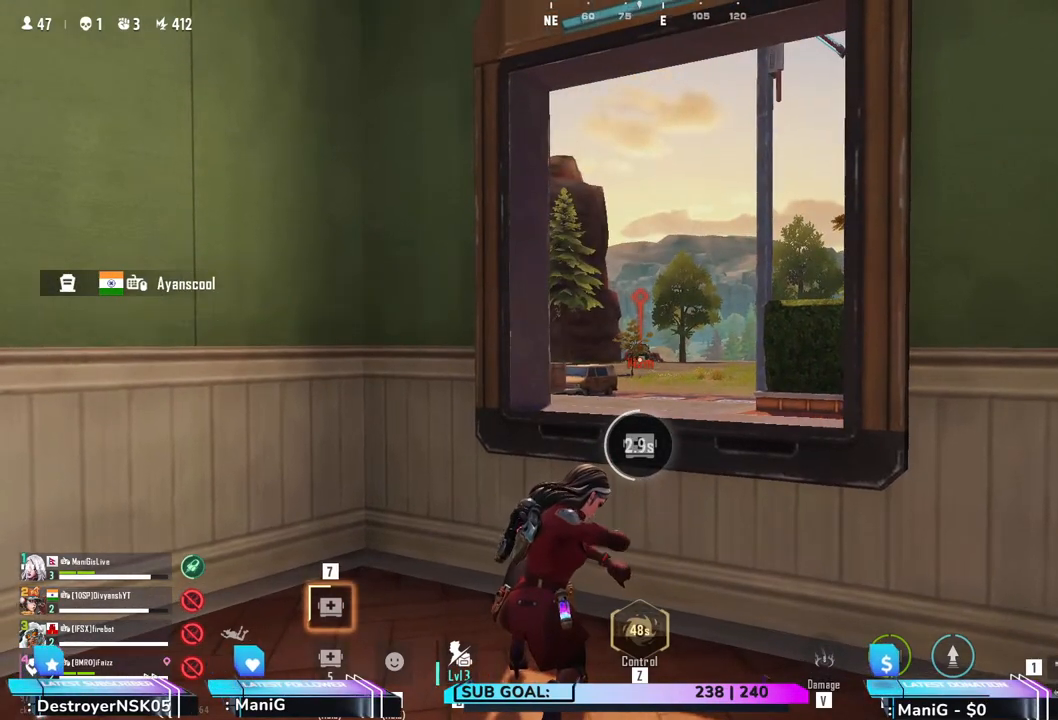
{"keys": ["a"], "mouse": [], "events": [[500, "a", "down"]]}
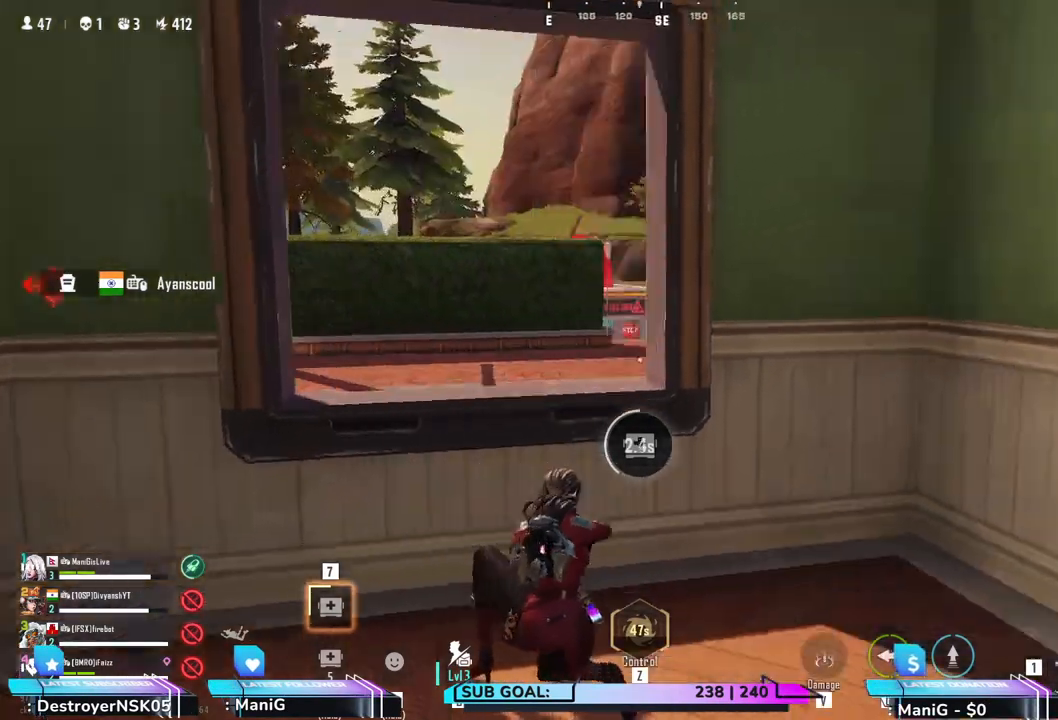
{"keys": ["d"], "mouse": [], "events": [[133, "a", "up"], [217, "d", "down"]]}